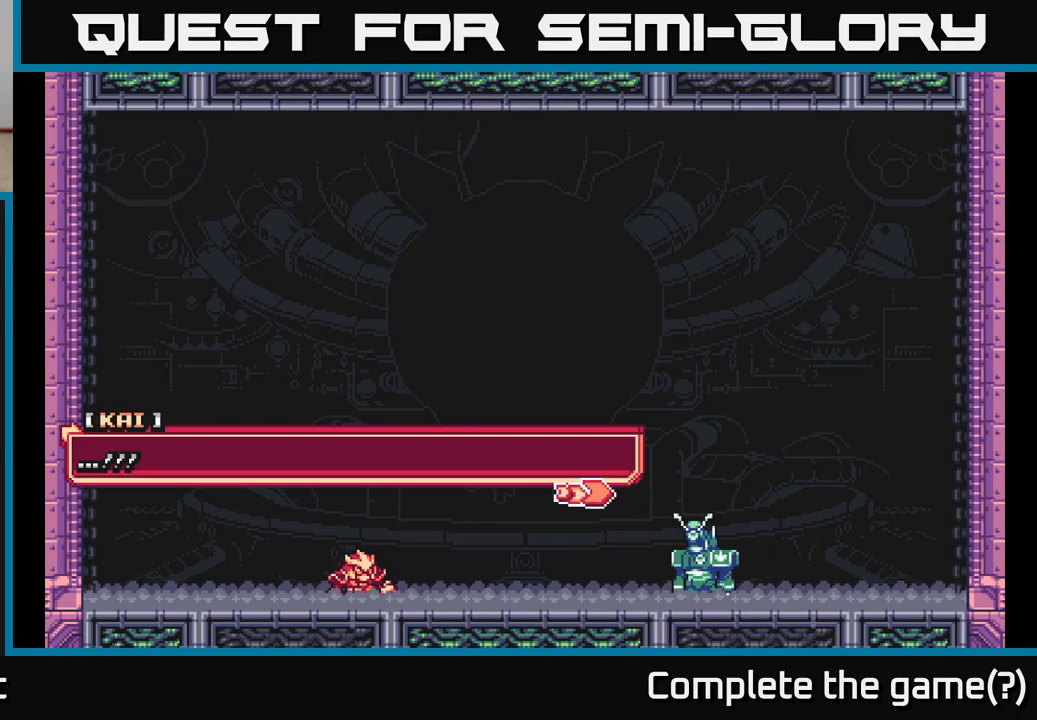
Gameplay with a controller (Xbox layout); each line is a JSON object with the inputs held at the frame after it. "events" lists button and stick changes between this image and that frame as [ms after this image, input, new state], when the widget could be followed in between.
{"buttons": [], "left_stick": "center", "right_stick": "center", "events": [[317, "A", "down"], [433, "A", "up"]]}
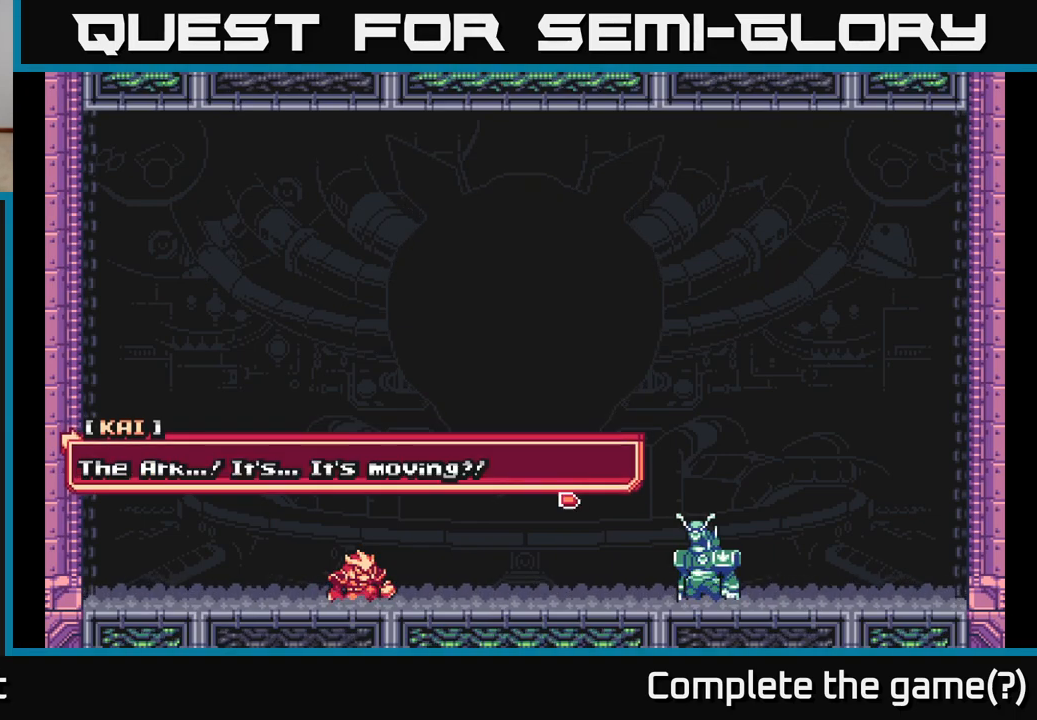
{"buttons": [], "left_stick": "center", "right_stick": "center", "events": [[50, "A", "down"], [167, "A", "up"], [267, "A", "down"], [417, "A", "up"]]}
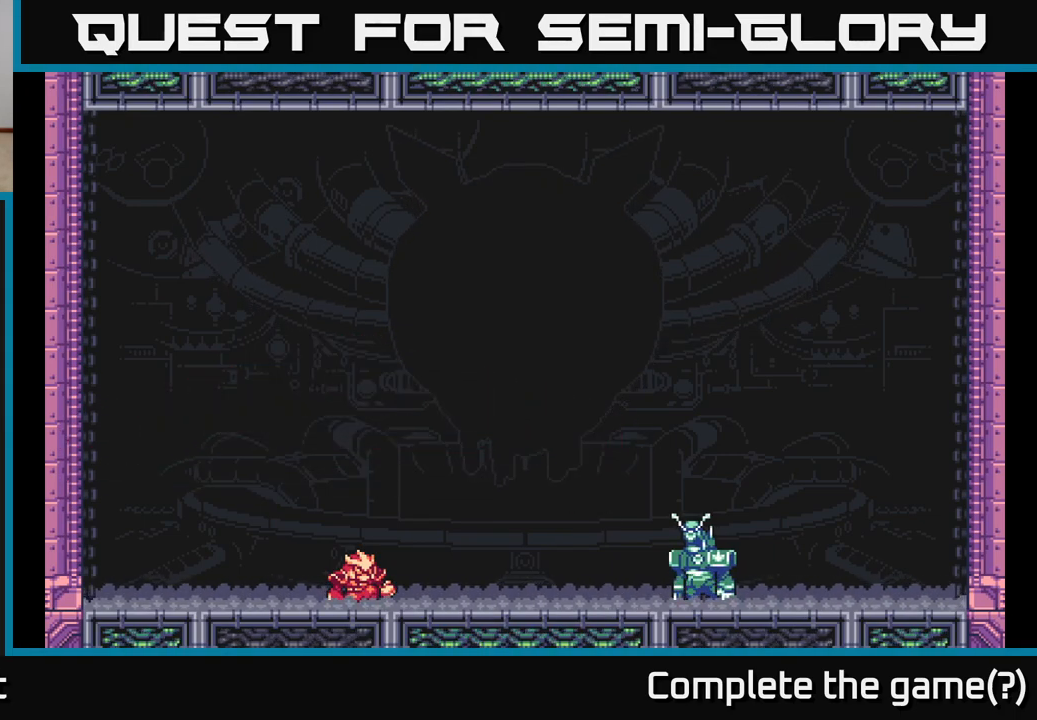
{"buttons": [], "left_stick": "center", "right_stick": "center", "events": []}
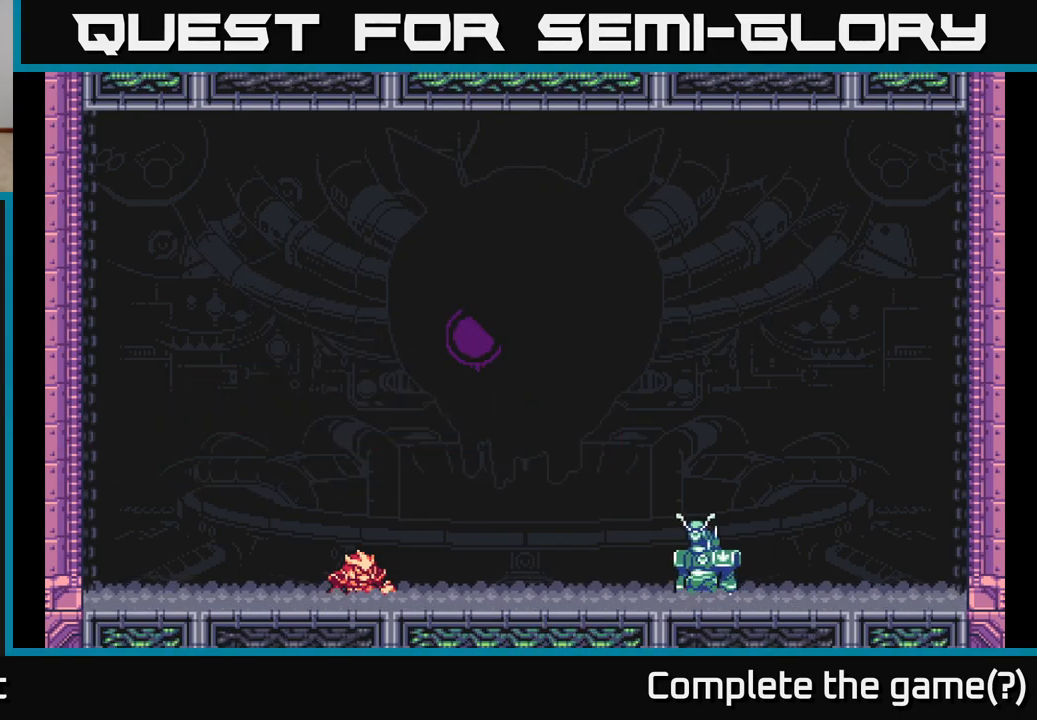
{"buttons": [], "left_stick": "center", "right_stick": "center", "events": []}
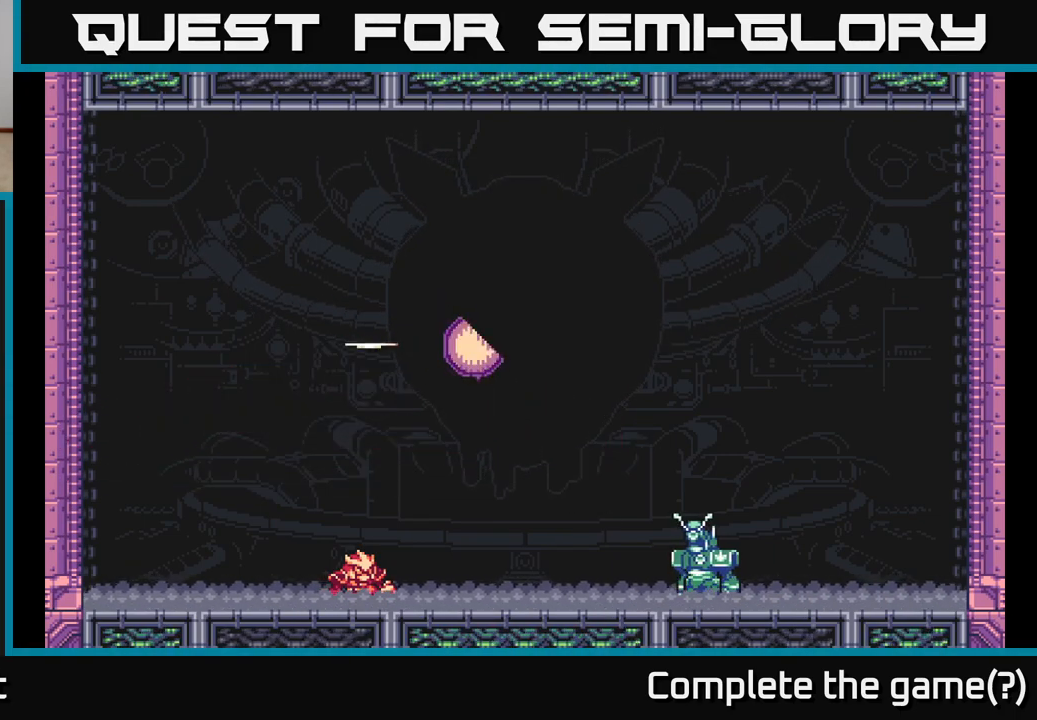
{"buttons": [], "left_stick": "center", "right_stick": "center", "events": []}
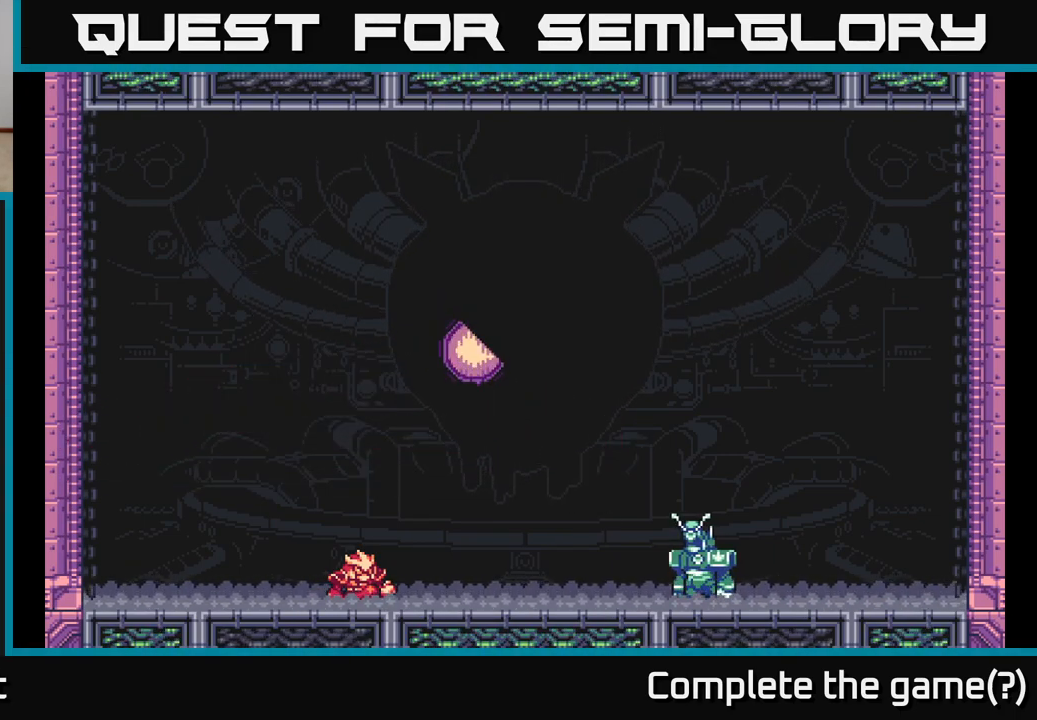
{"buttons": [], "left_stick": "center", "right_stick": "center", "events": []}
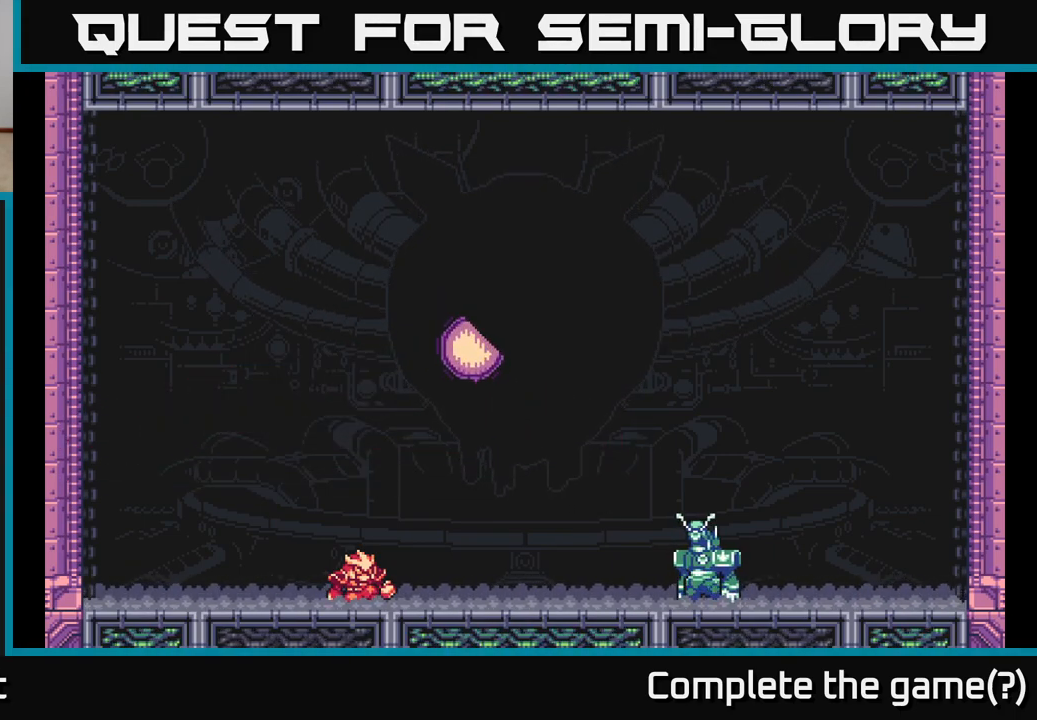
{"buttons": [], "left_stick": "center", "right_stick": "center", "events": []}
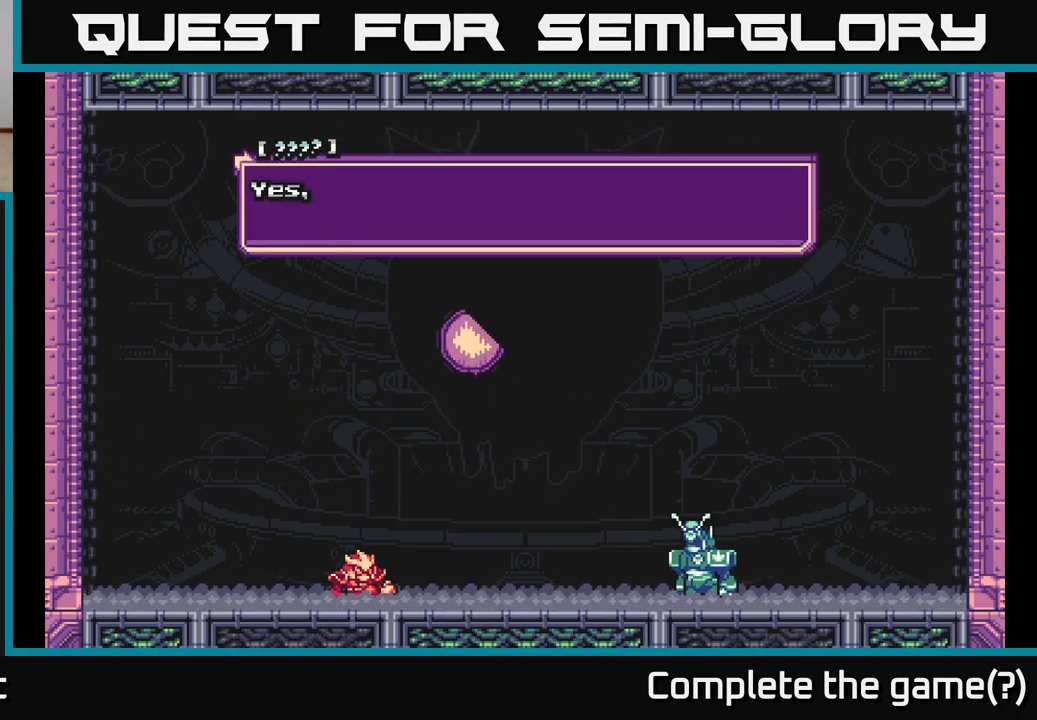
{"buttons": [], "left_stick": "center", "right_stick": "center", "events": []}
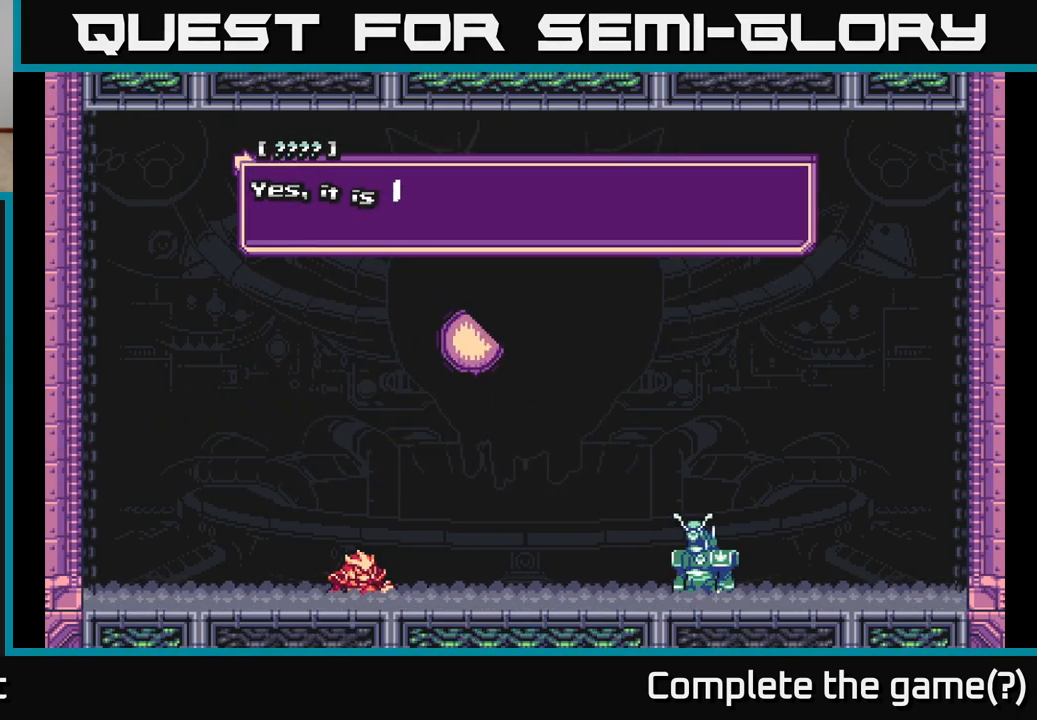
{"buttons": [], "left_stick": "center", "right_stick": "center", "events": [[133, "A", "down"], [417, "A", "up"]]}
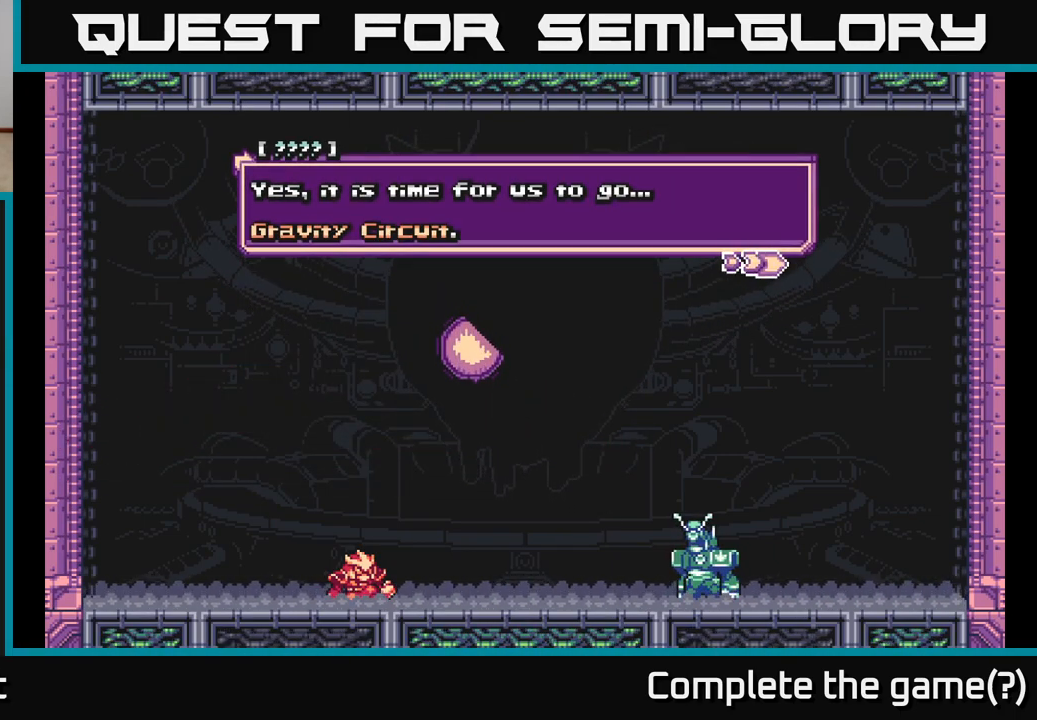
{"buttons": [], "left_stick": "center", "right_stick": "center", "events": []}
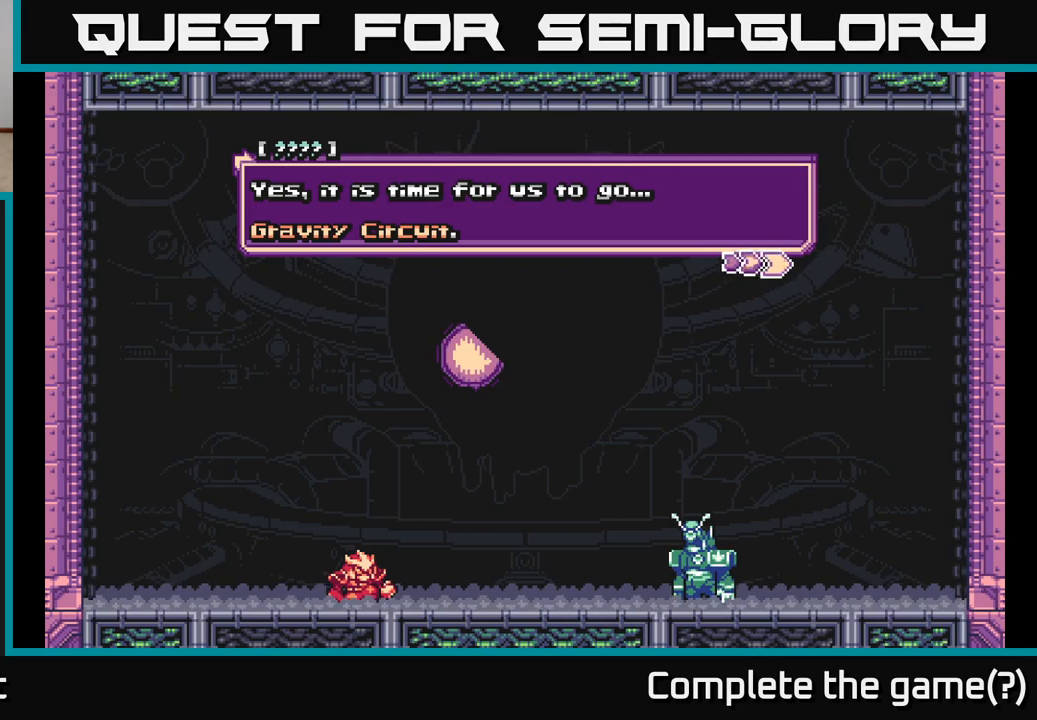
{"buttons": ["A"], "left_stick": "center", "right_stick": "center", "events": [[317, "A", "down"]]}
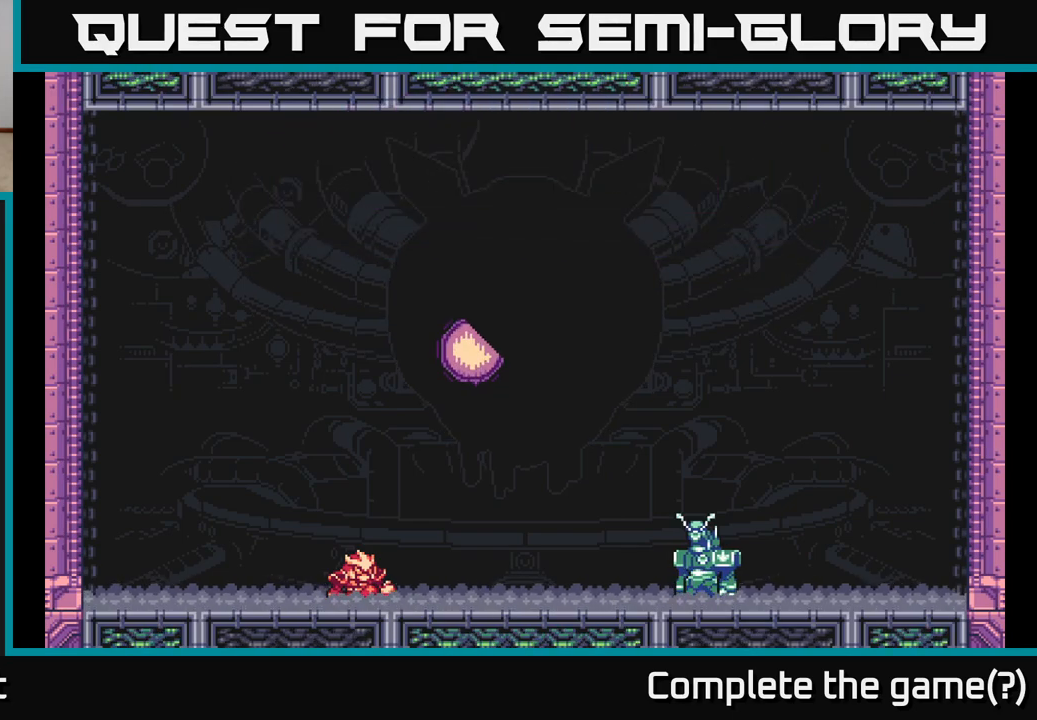
{"buttons": [], "left_stick": "center", "right_stick": "center", "events": [[133, "A", "up"]]}